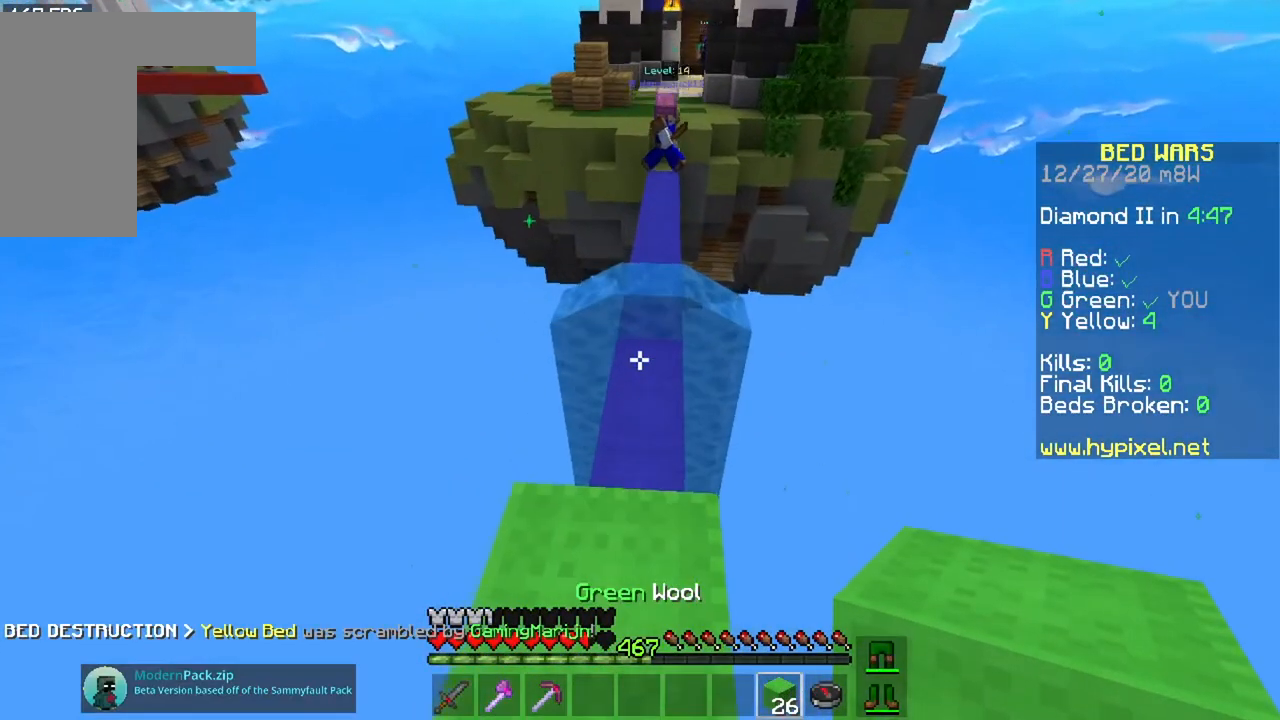
Gameplay with keyboard and mouse; each line is a JSON object with the keys and mouse buttons held at the frame after it. "events" lists presses ("down") and releases ("up") of "a", "d", "s", "space", "w", "mouse_left" and "mouse_right" between this image and that frame as [ms after this image, input, new state], when the widget could be followed in between. "mouse_left", "mouse_right" = the "left", "right" buttons of the "mouse" list. No other keys are recorded. Fast repeated clicks can show as one long hold. Mouse movement is not recorded.
{"keys": ["w"], "mouse": [], "events": [[100, "s", "up"], [250, "w", "down"]]}
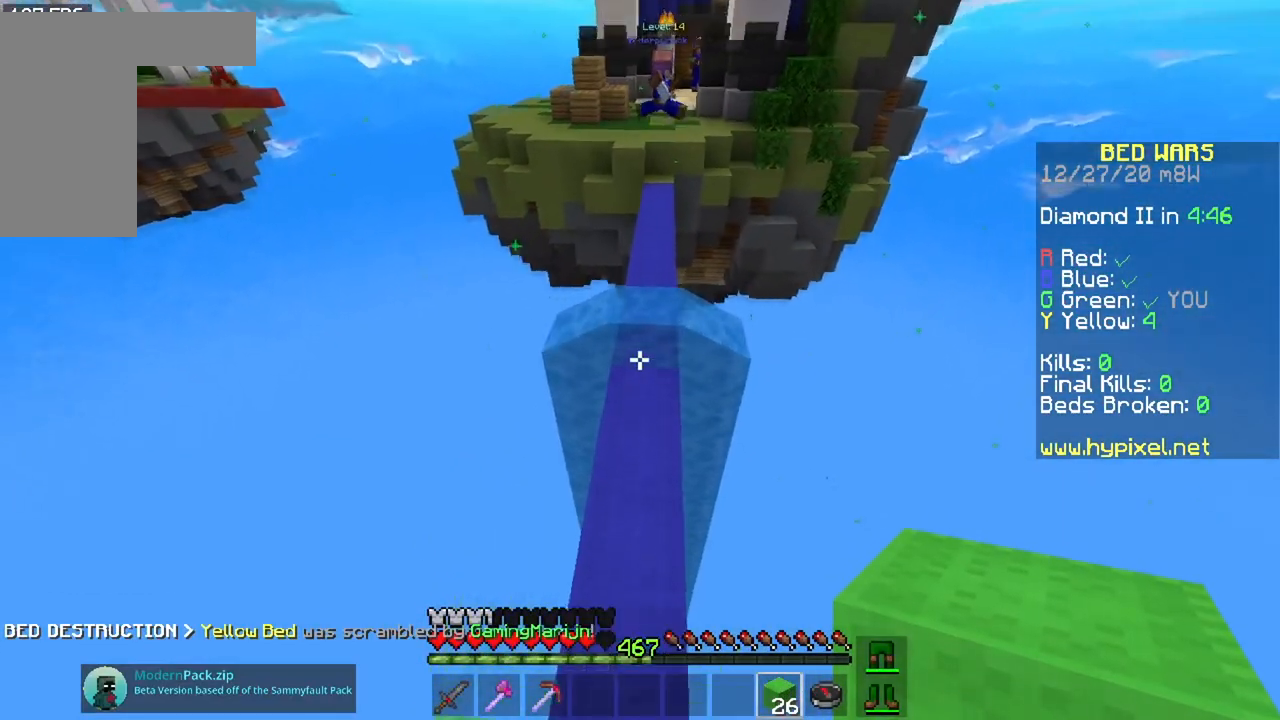
{"keys": [], "mouse": ["right"], "events": [[301, "w", "up"], [384, "mouse_right", "down"]]}
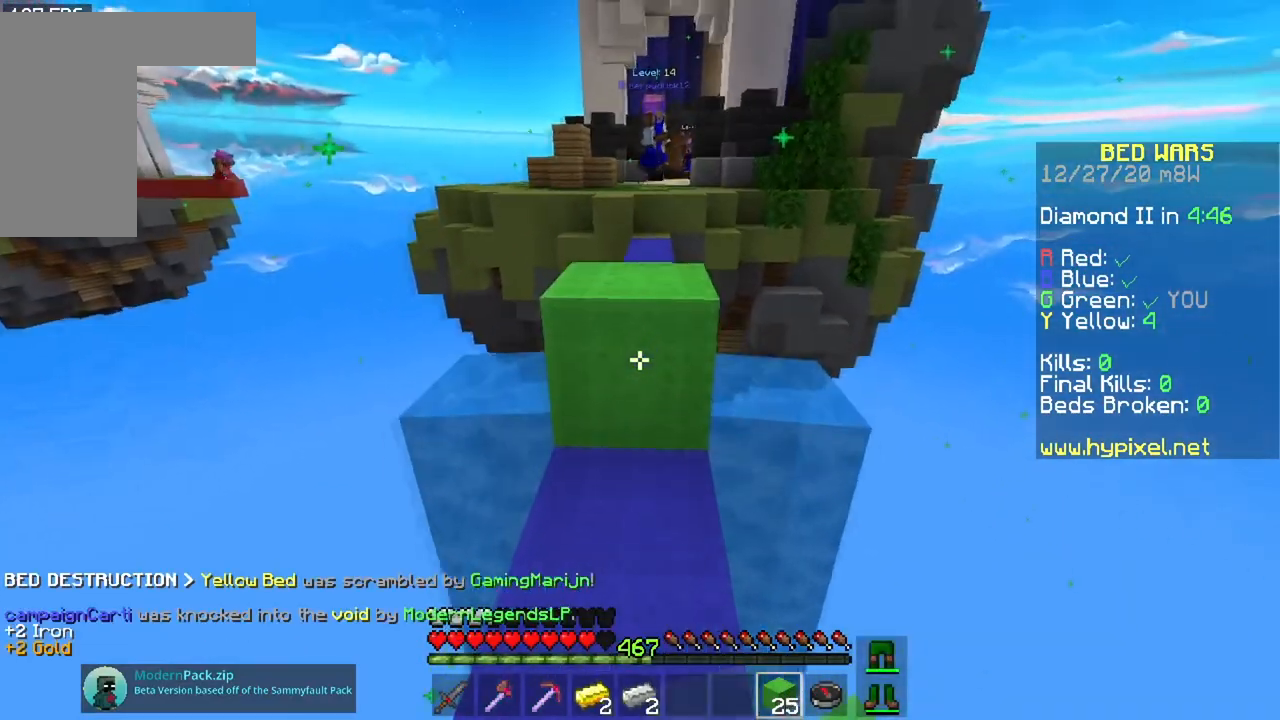
{"keys": ["space", "w"], "mouse": [], "events": [[67, "mouse_right", "up"], [83, "w", "down"], [217, "w", "up"], [300, "w", "down"], [484, "space", "down"]]}
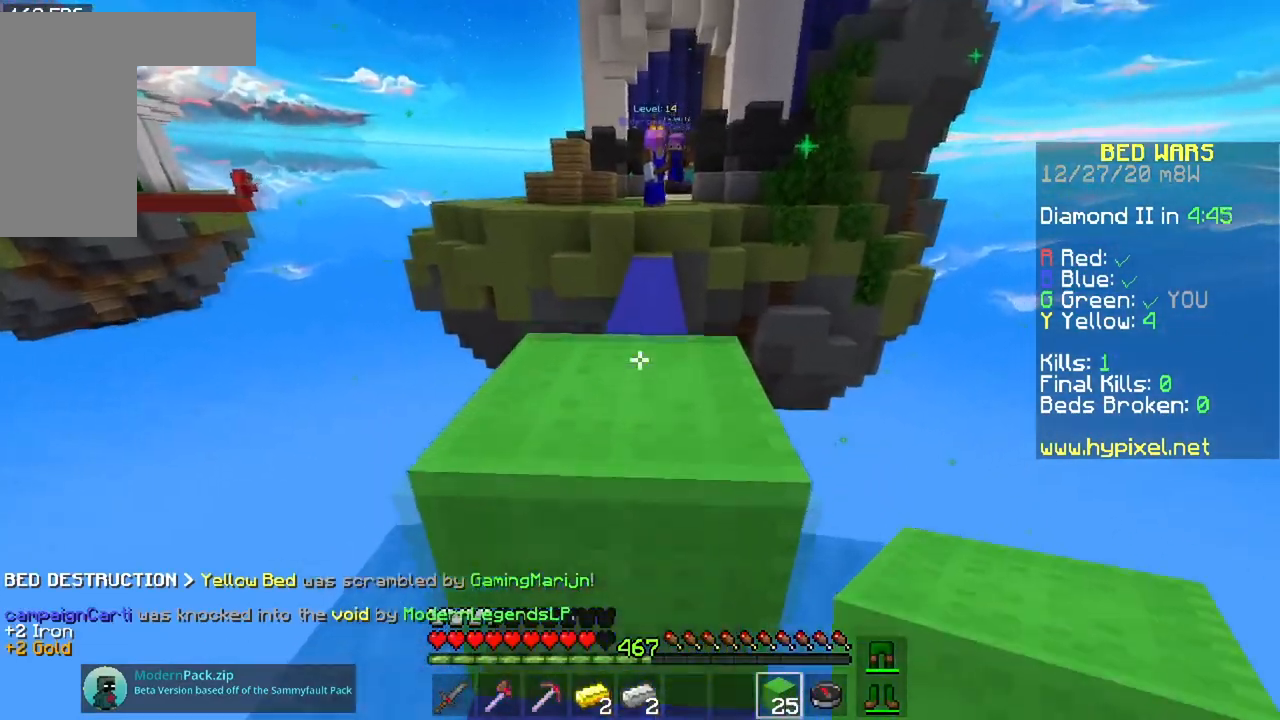
{"keys": ["space"], "mouse": ["right"], "events": [[267, "space", "up"], [451, "mouse_right", "down"], [467, "w", "up"], [484, "space", "down"]]}
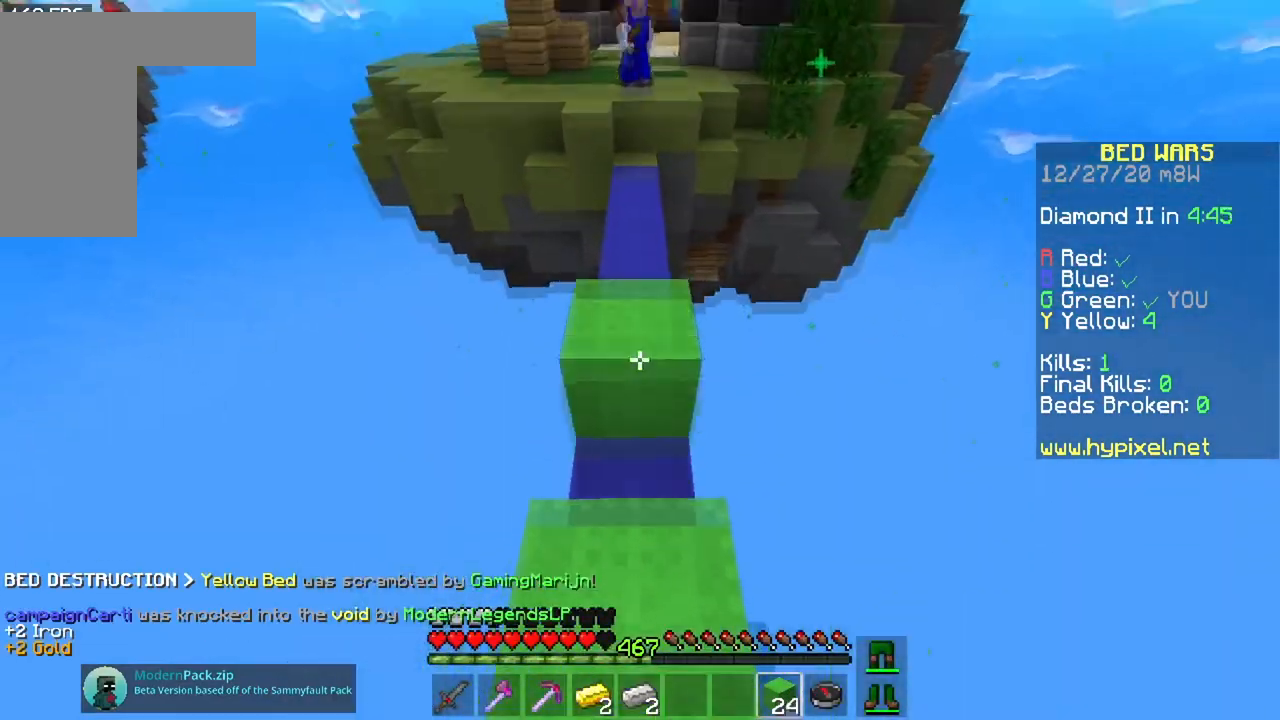
{"keys": ["space"], "mouse": ["right"], "events": []}
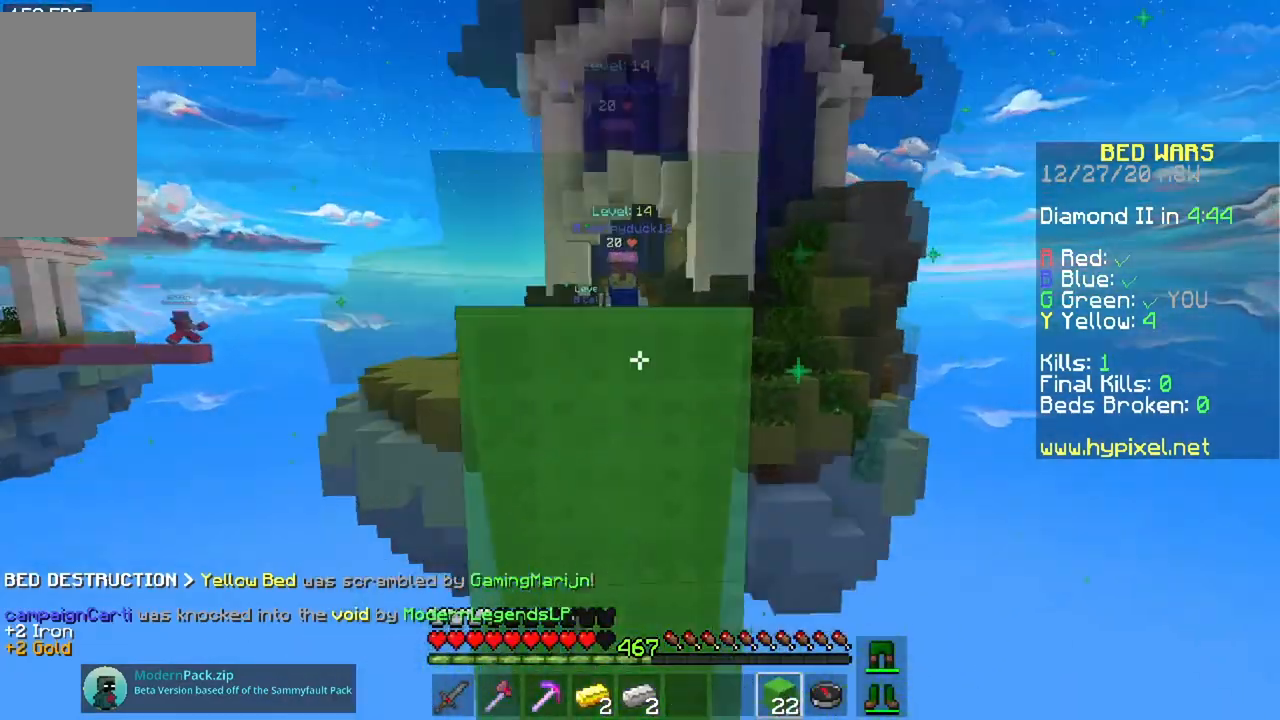
{"keys": ["space", "w"], "mouse": ["right"], "events": [[67, "s", "down"], [234, "s", "up"], [401, "w", "down"]]}
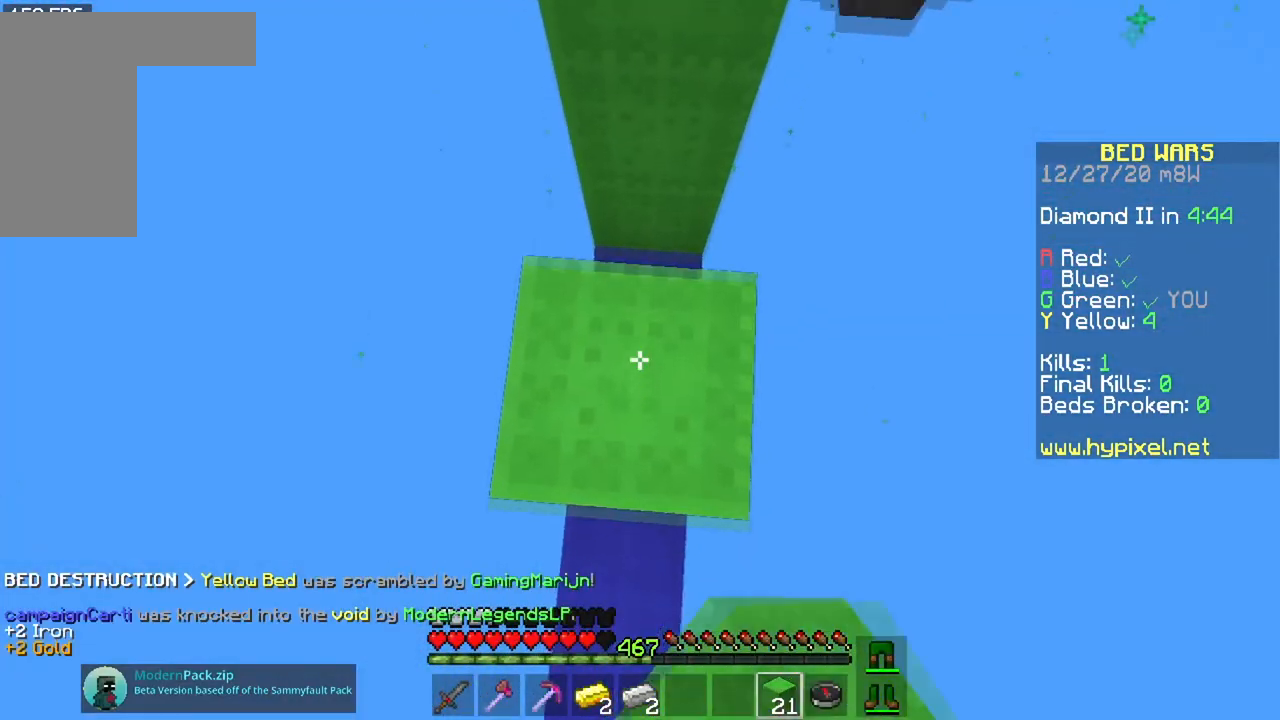
{"keys": ["space"], "mouse": ["right"], "events": [[50, "w", "up"]]}
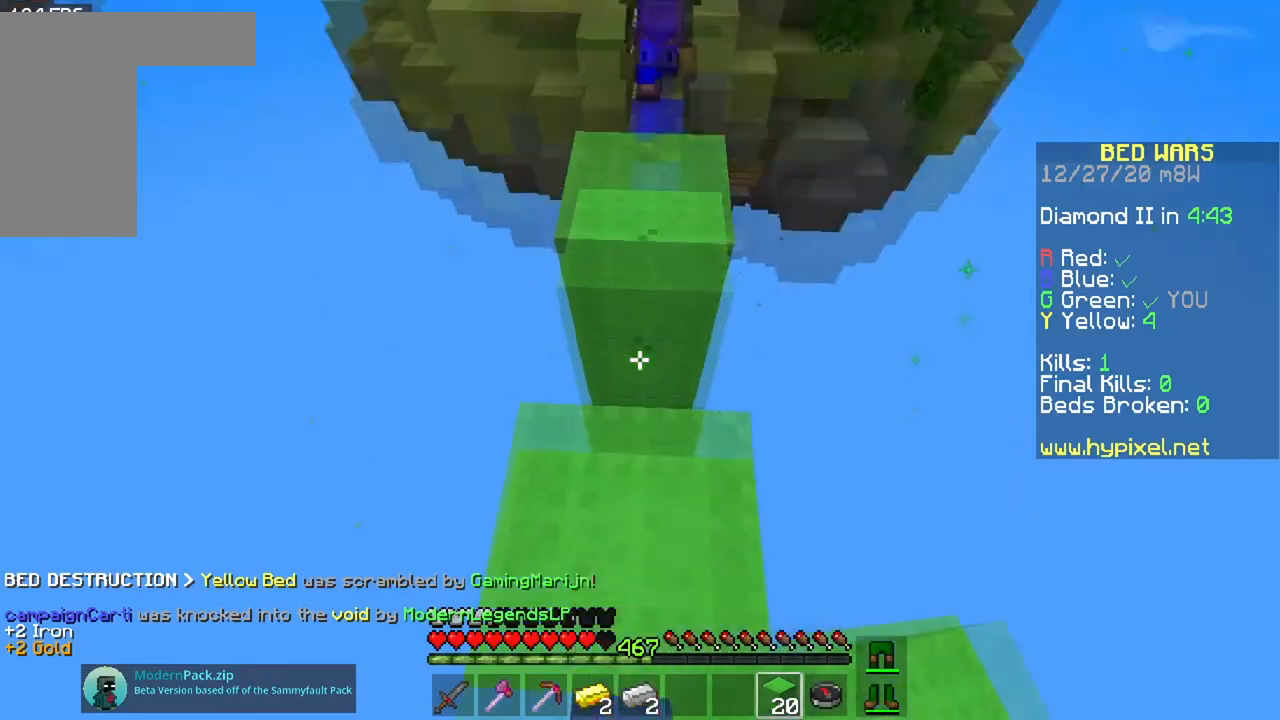
{"keys": ["space"], "mouse": ["right"], "events": []}
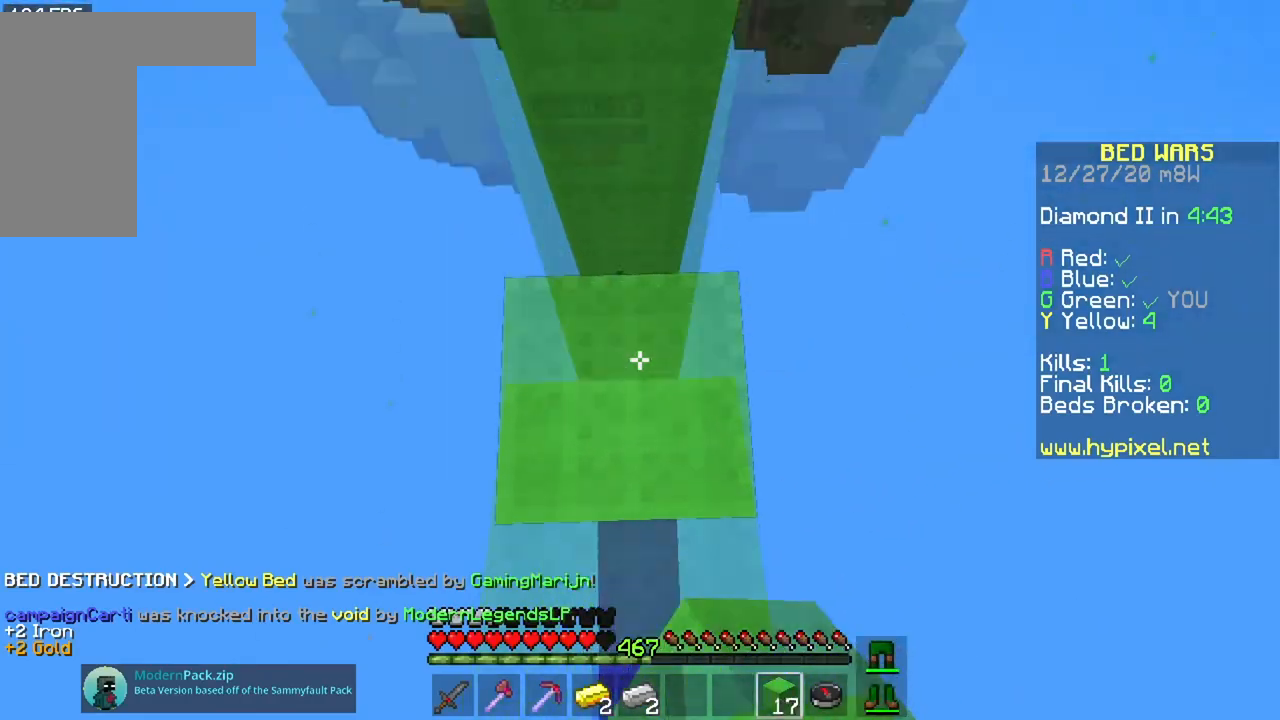
{"keys": ["space"], "mouse": ["right"], "events": [[17, "mouse_right", "up"], [83, "mouse_right", "down"]]}
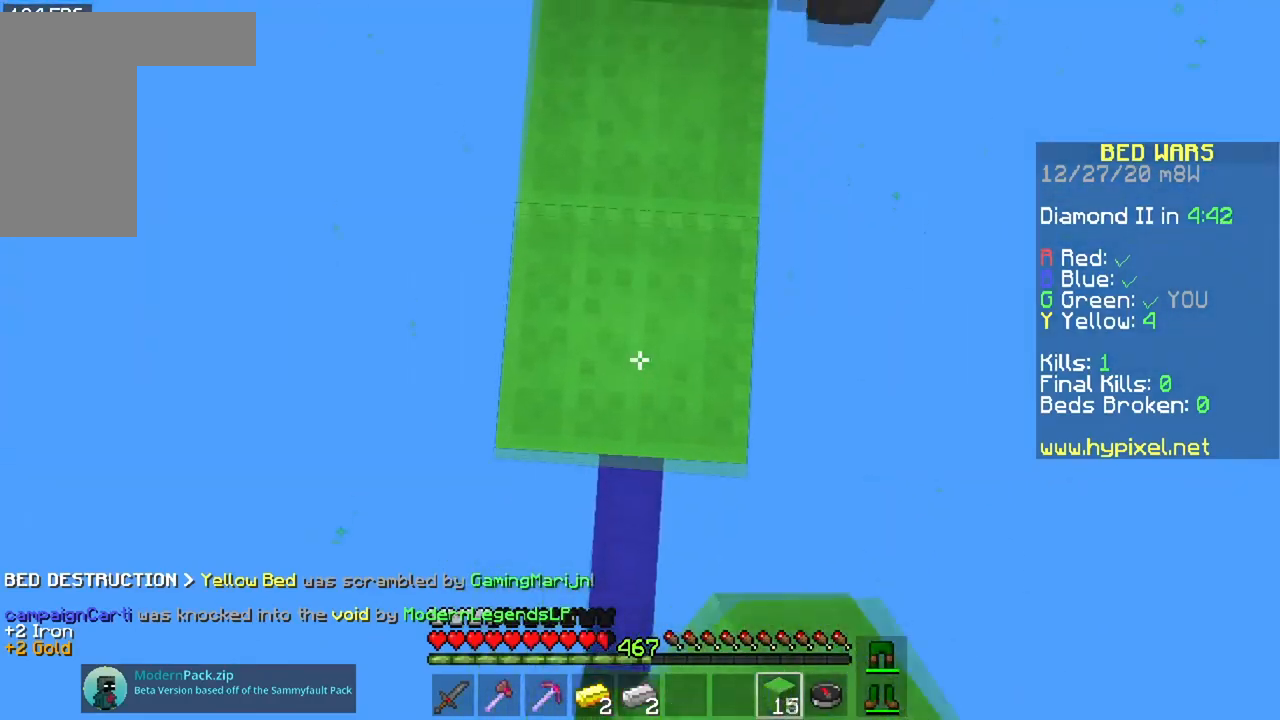
{"keys": ["space"], "mouse": ["right"], "events": [[117, "mouse_right", "up"], [251, "mouse_right", "down"]]}
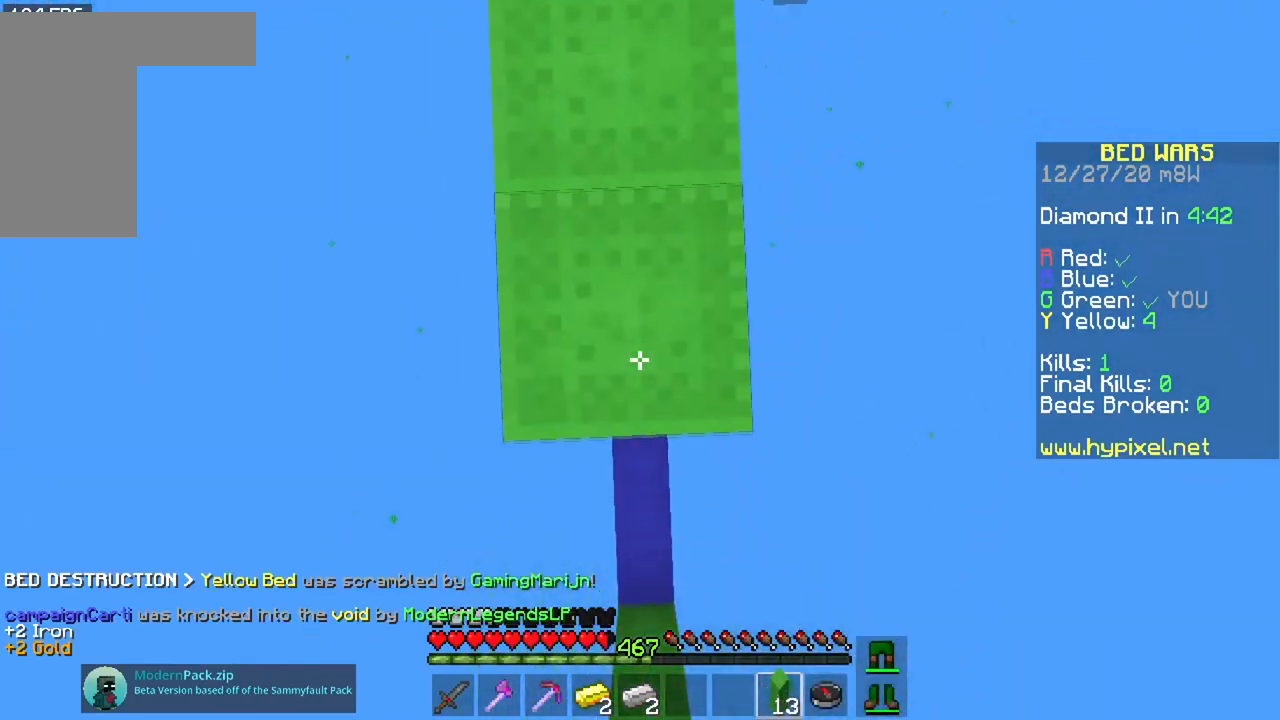
{"keys": [], "mouse": [], "events": [[33, "space", "up"], [117, "mouse_right", "up"]]}
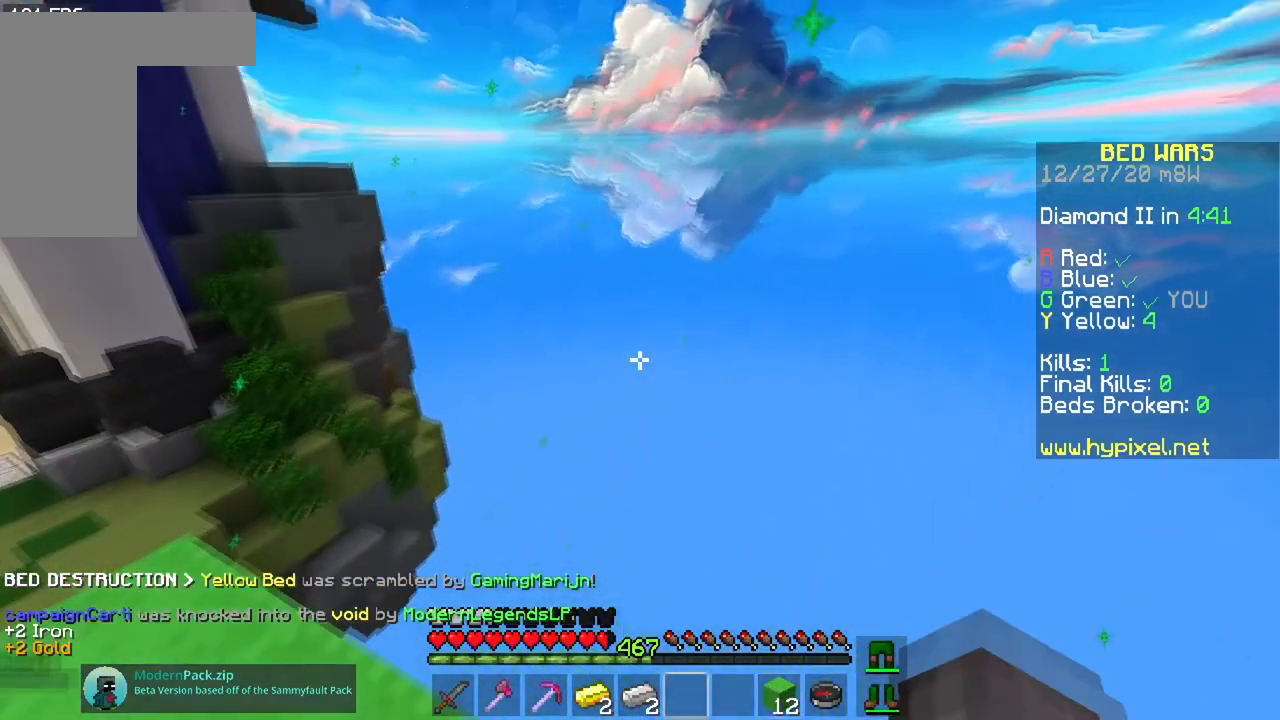
{"keys": [], "mouse": [], "events": []}
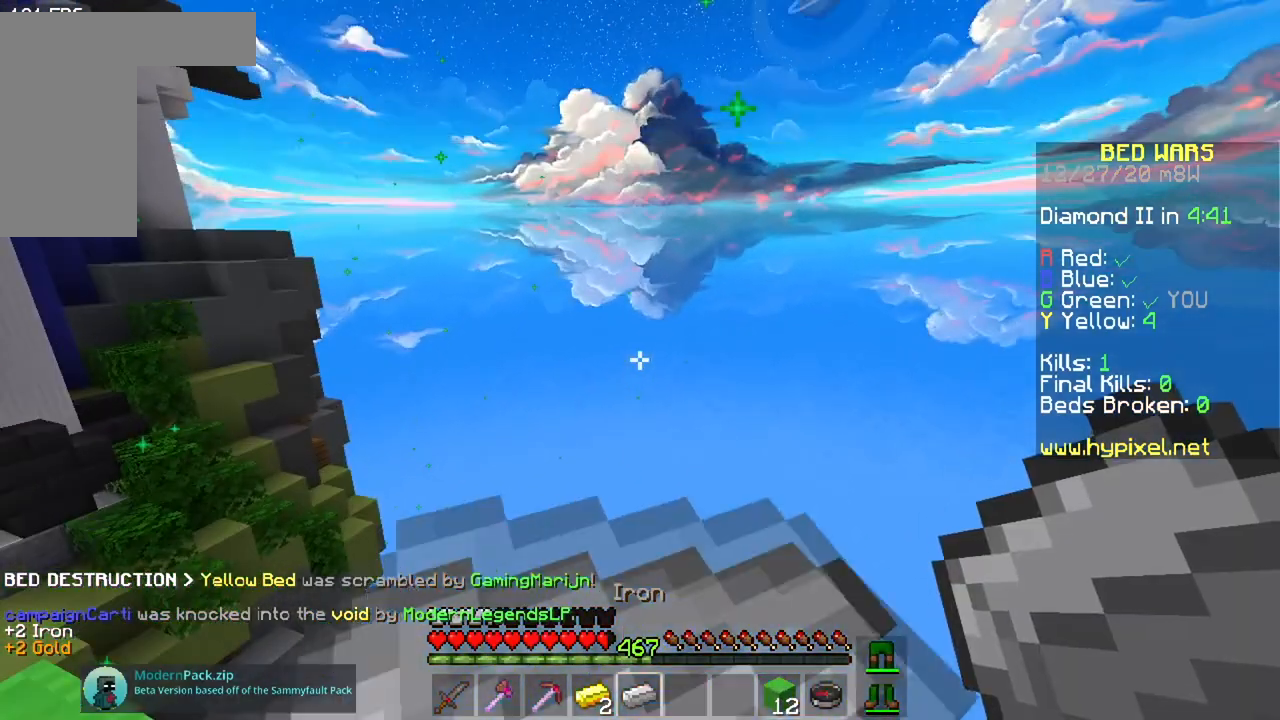
{"keys": [], "mouse": [], "events": []}
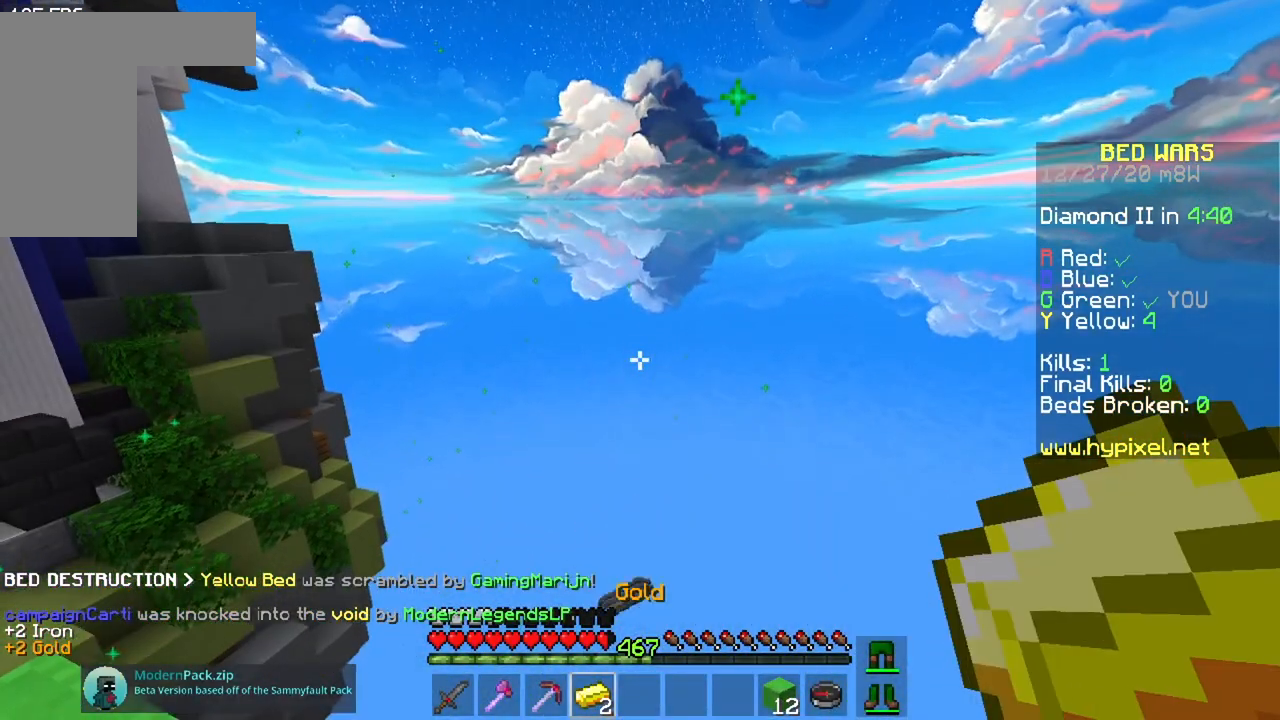
{"keys": [], "mouse": [], "events": []}
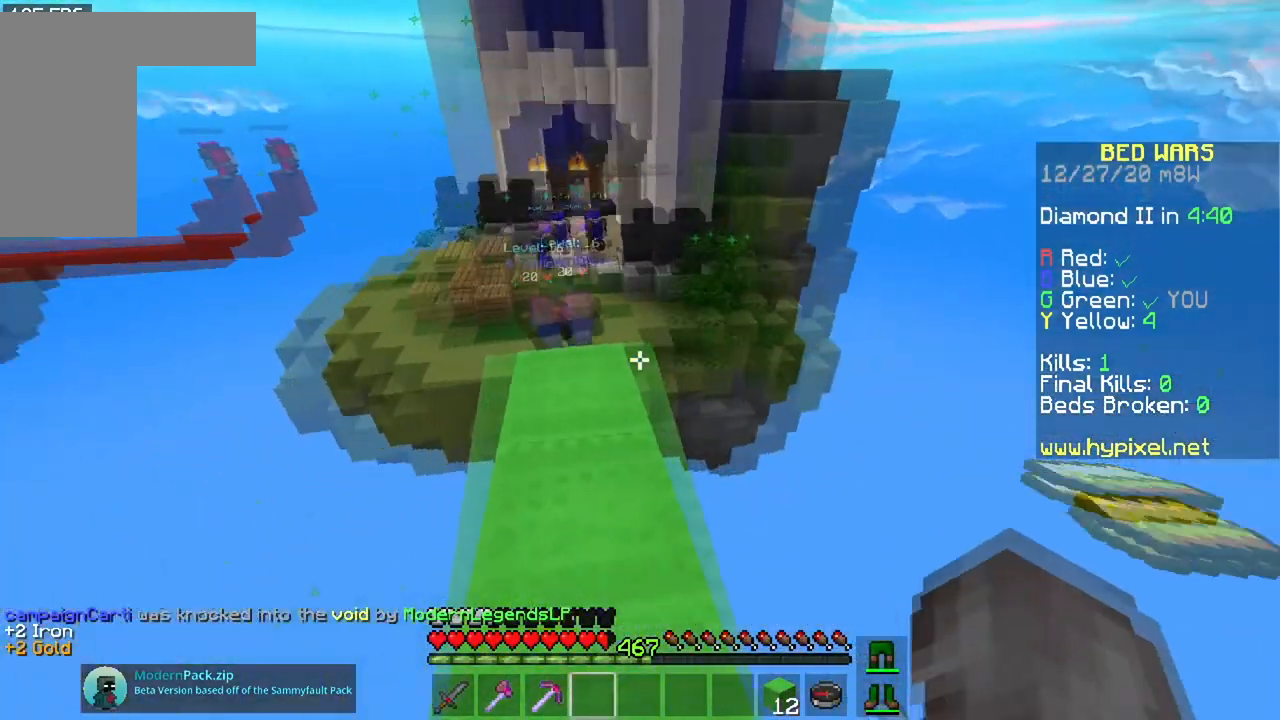
{"keys": [], "mouse": [], "events": []}
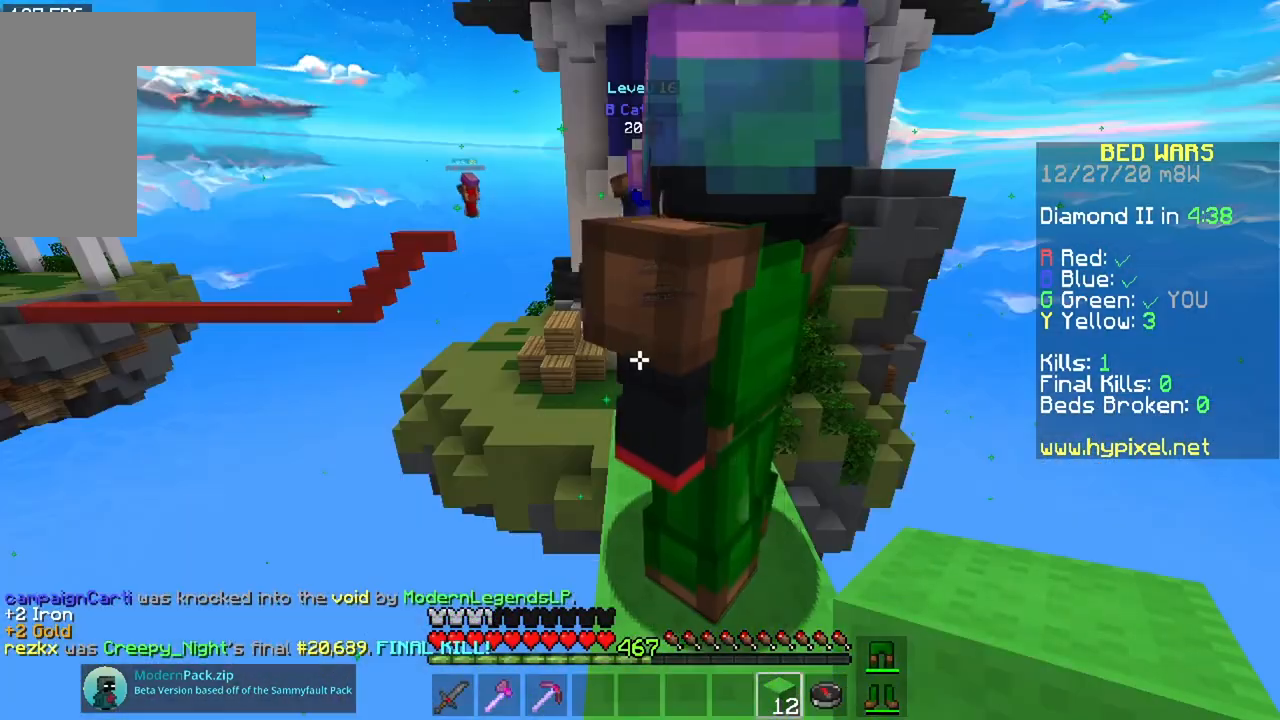
{"keys": ["d"], "mouse": [], "events": [[434, "d", "down"]]}
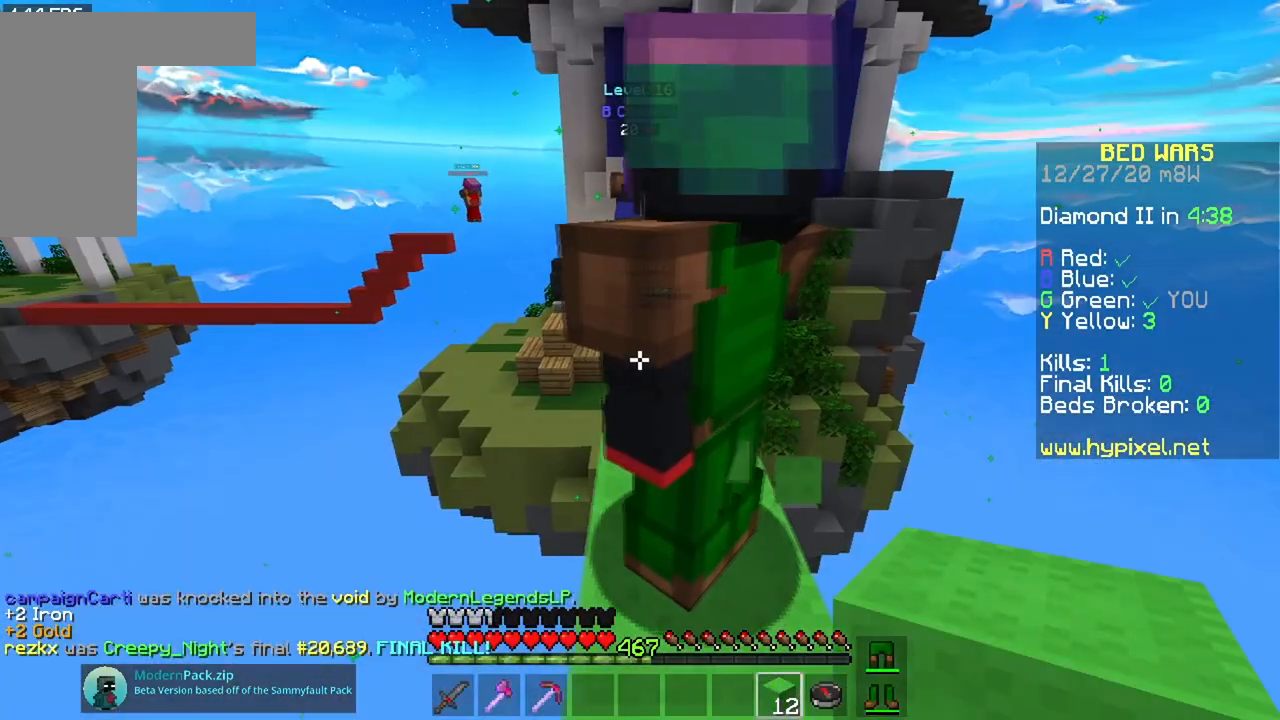
{"keys": [], "mouse": [], "events": [[67, "d", "up"]]}
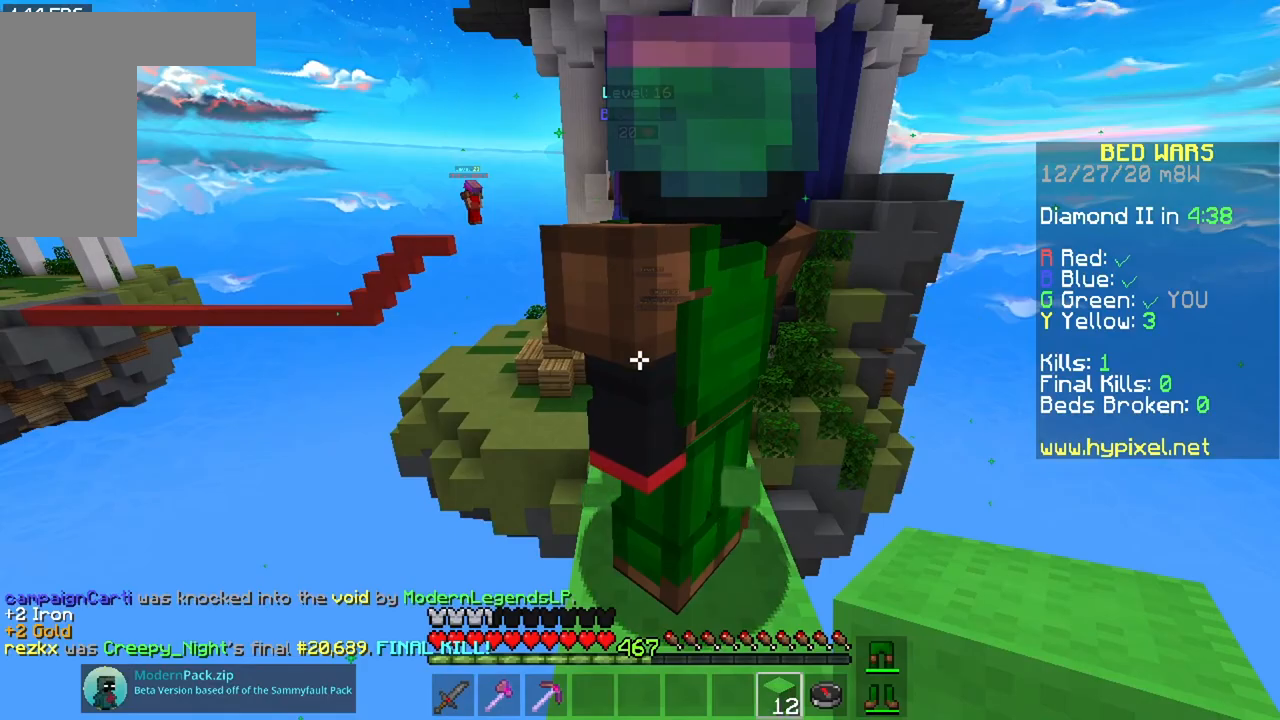
{"keys": [], "mouse": [], "events": []}
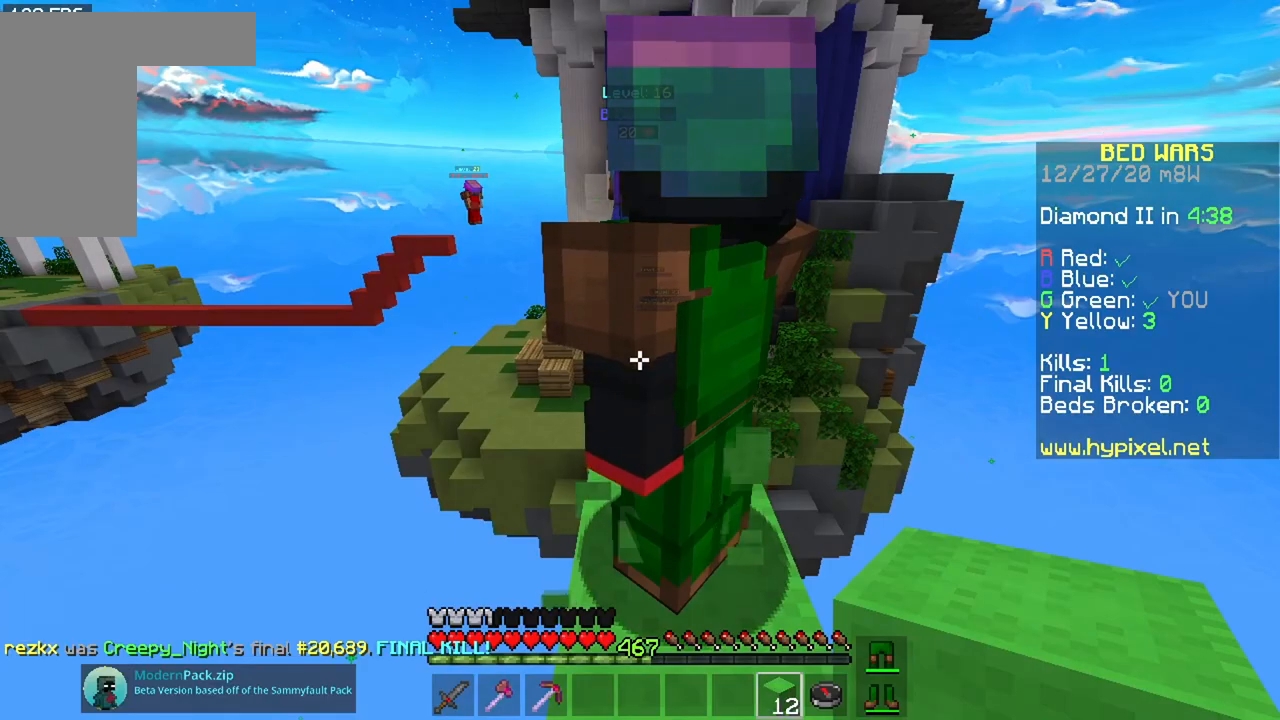
{"keys": [], "mouse": [], "events": []}
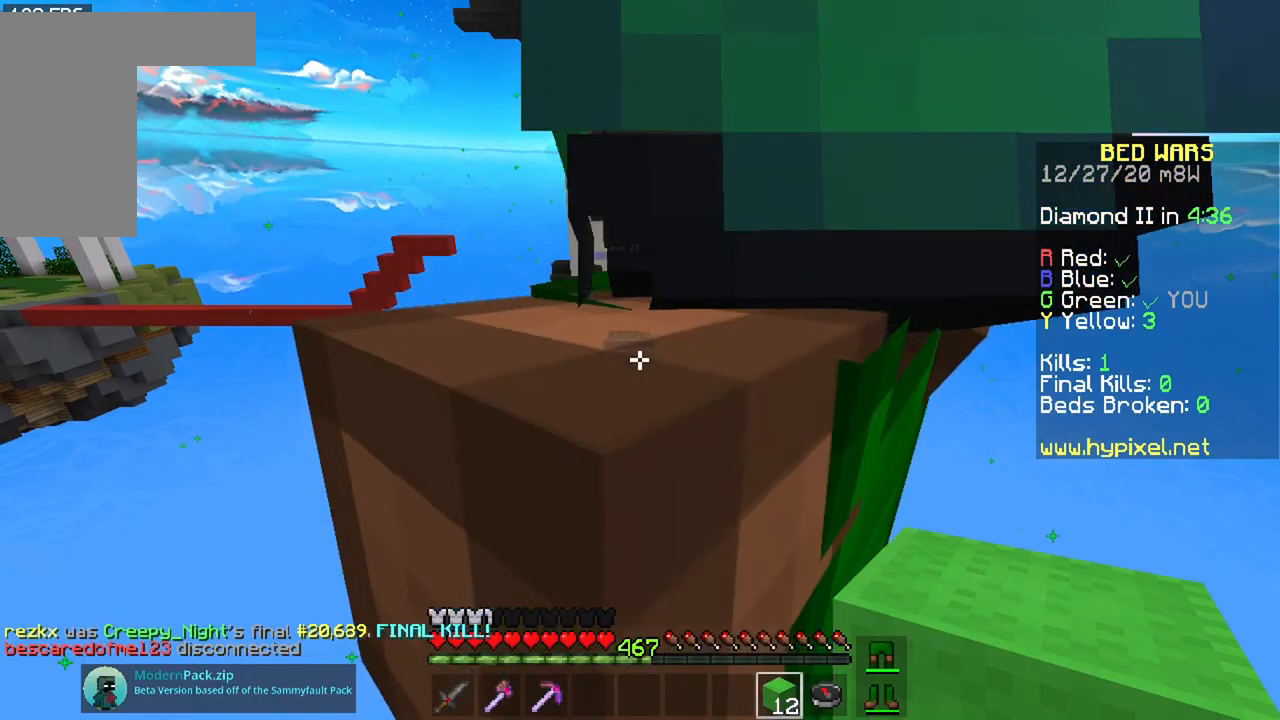
{"keys": [], "mouse": [], "events": []}
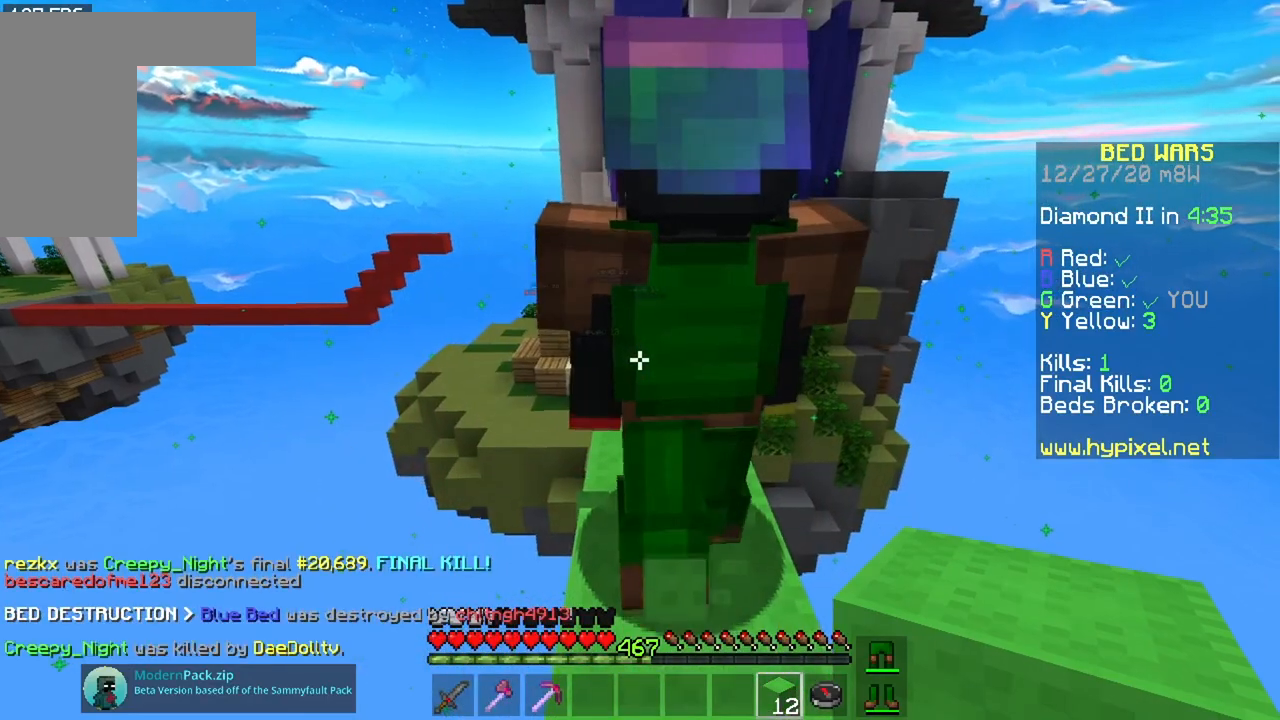
{"keys": ["w"], "mouse": [], "events": [[400, "w", "down"]]}
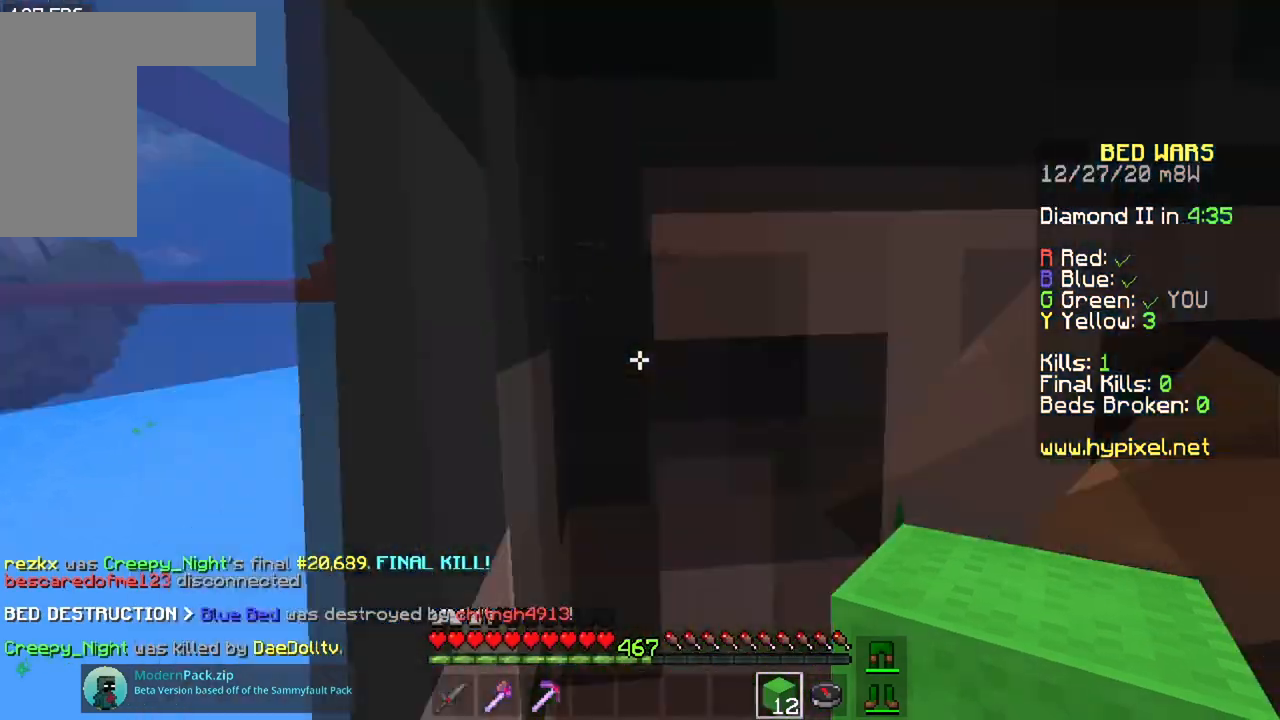
{"keys": ["a", "space", "w"], "mouse": [], "events": [[150, "a", "down"], [417, "space", "down"]]}
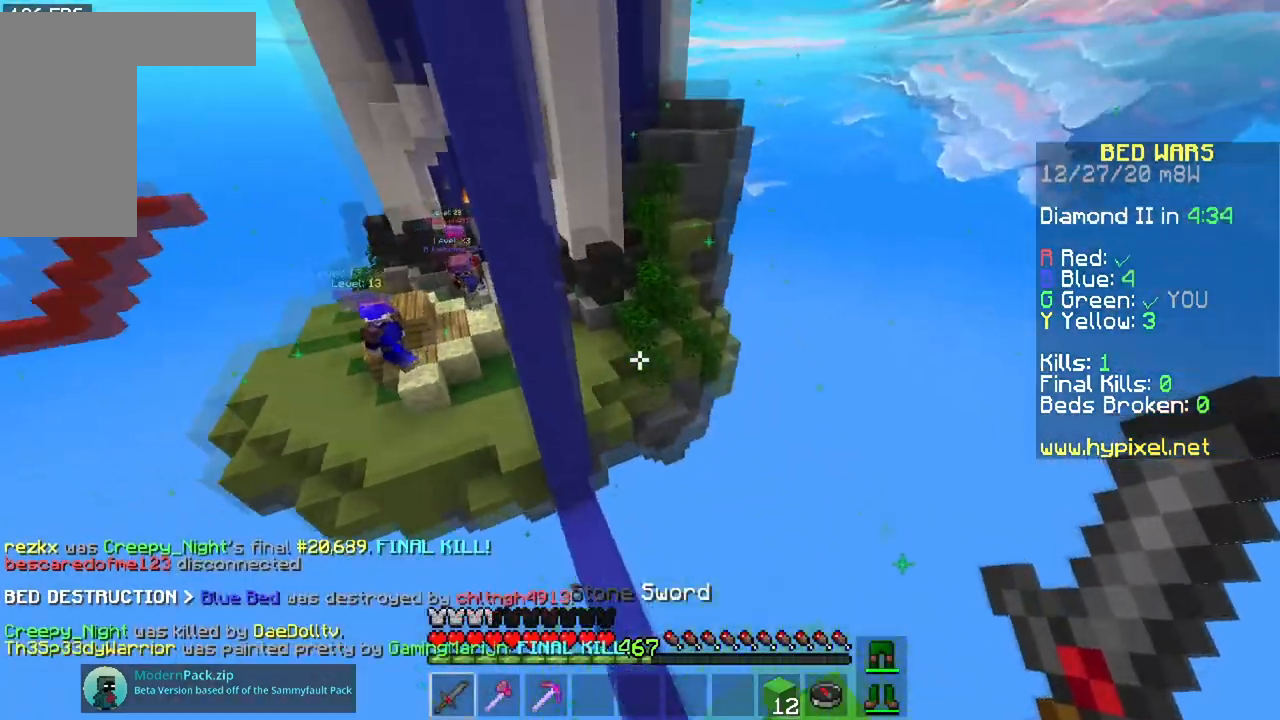
{"keys": ["w"], "mouse": [], "events": [[117, "a", "up"], [150, "space", "up"]]}
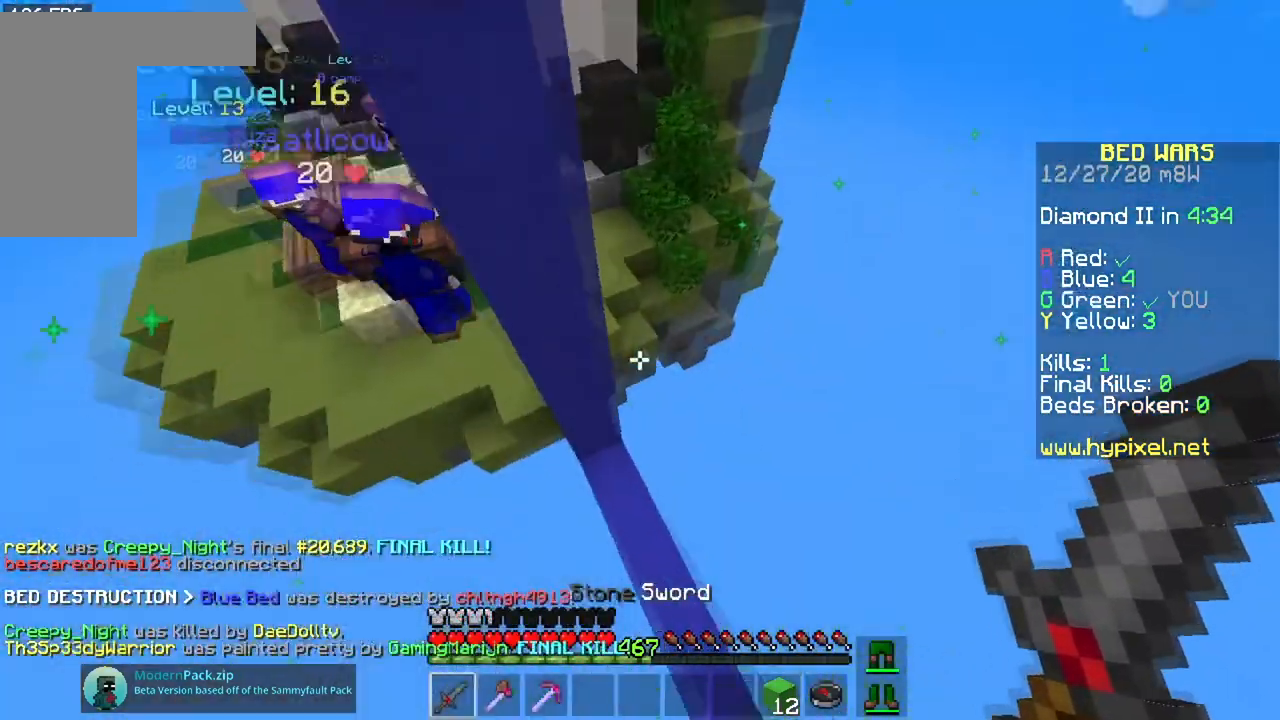
{"keys": [], "mouse": [], "events": [[384, "a", "down"], [417, "w", "up"], [501, "a", "up"]]}
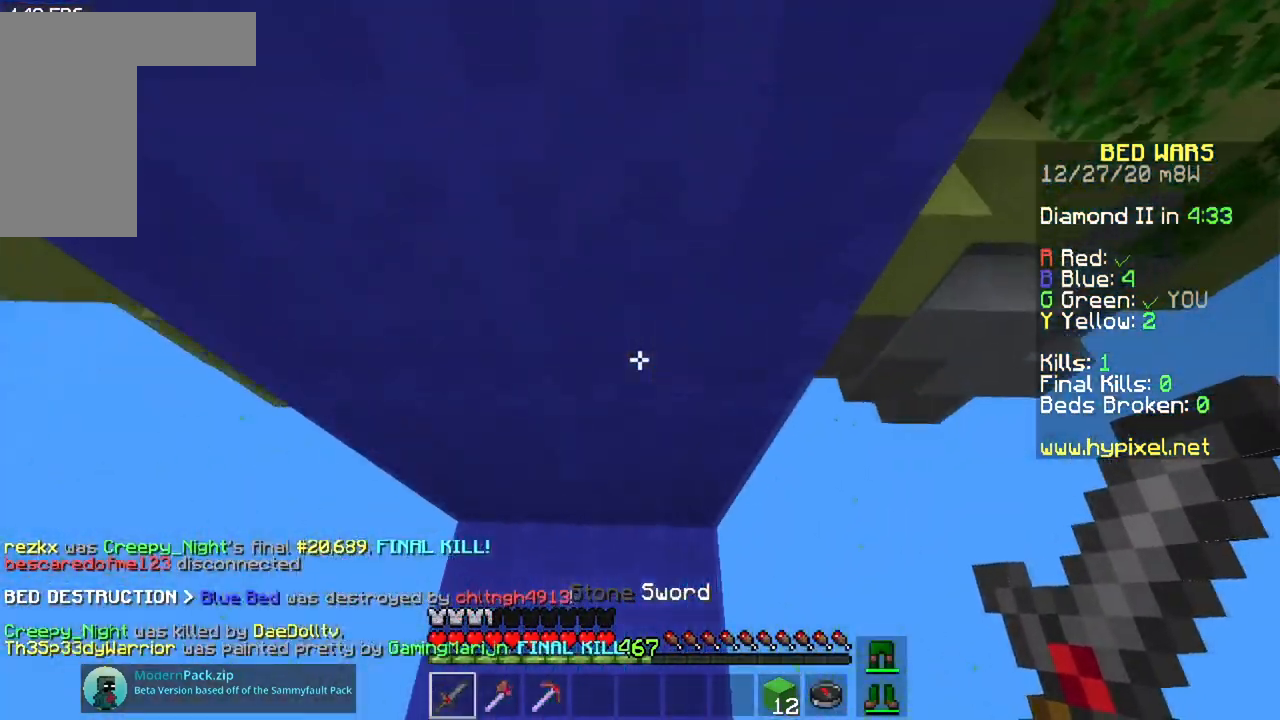
{"keys": ["d", "s"], "mouse": [], "events": [[100, "d", "down"], [317, "s", "down"]]}
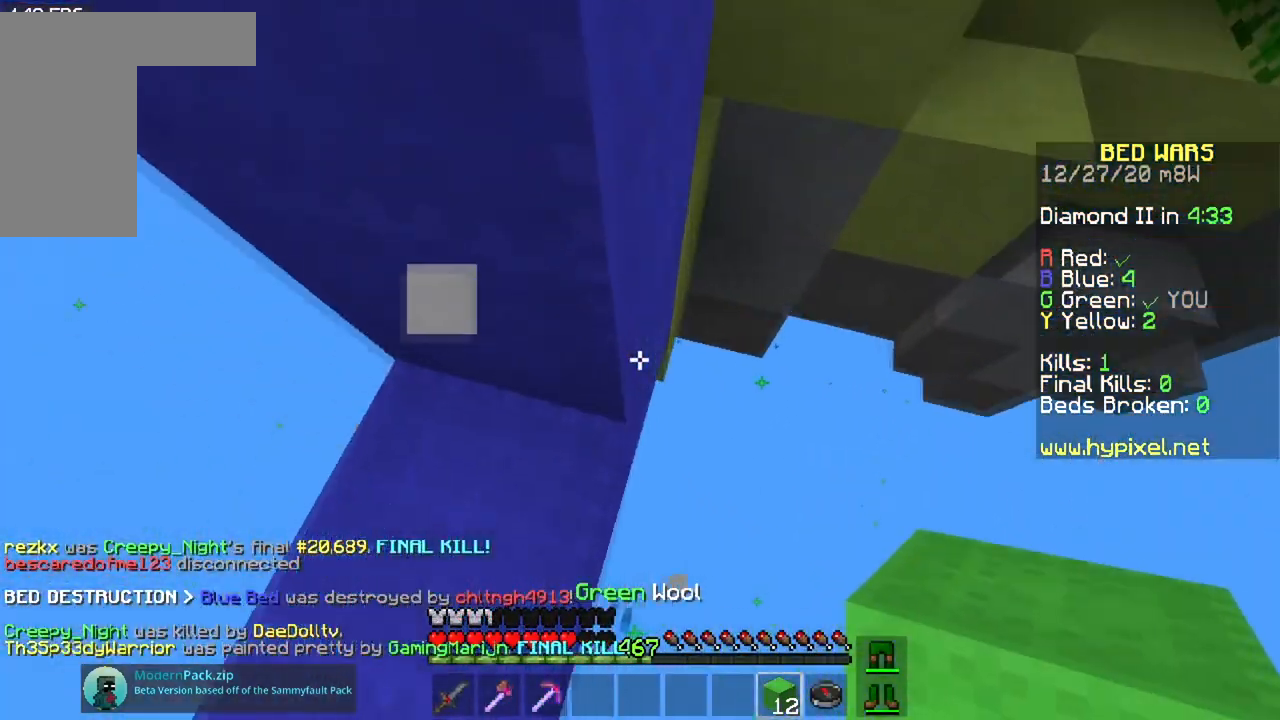
{"keys": ["w"], "mouse": [], "events": [[17, "s", "up"], [134, "mouse_right", "down"], [201, "d", "up"], [317, "w", "down"], [351, "mouse_right", "up"]]}
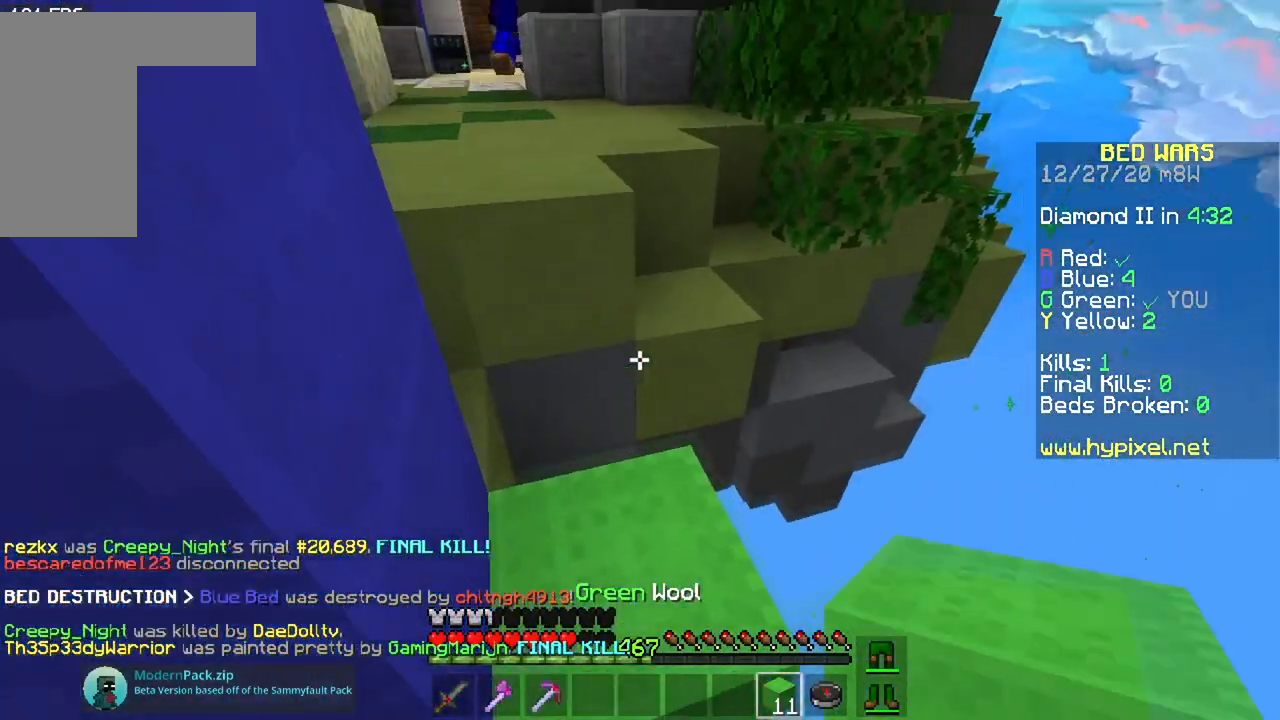
{"keys": ["w"], "mouse": ["left"], "events": [[250, "space", "down"], [367, "mouse_left", "down"], [500, "space", "up"]]}
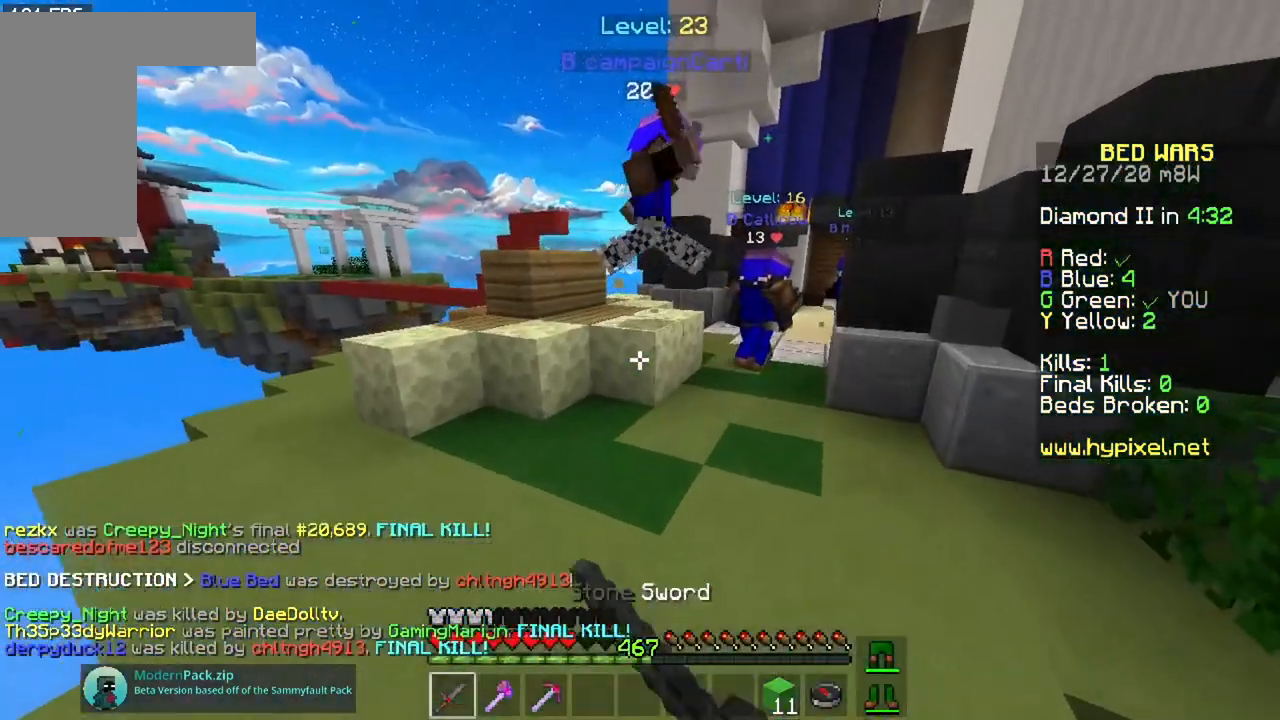
{"keys": ["space", "w"], "mouse": ["left"], "events": [[367, "space", "down"]]}
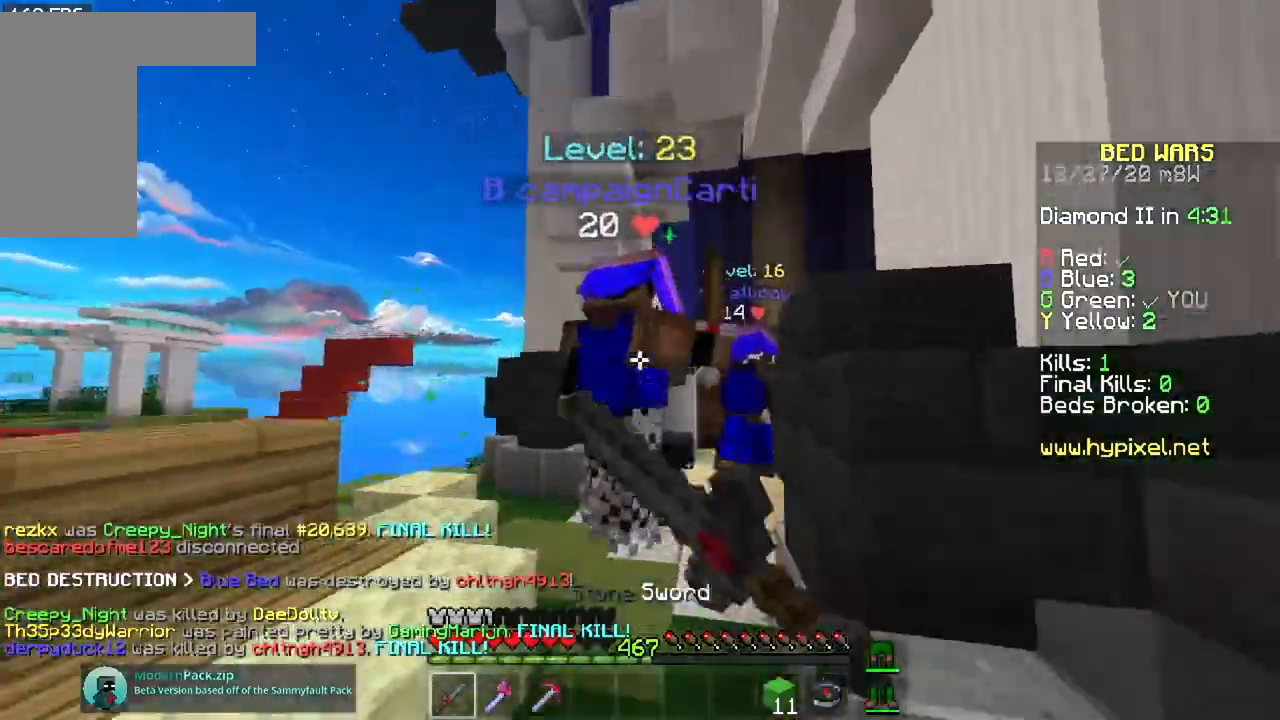
{"keys": ["w"], "mouse": ["left"], "events": [[200, "space", "up"]]}
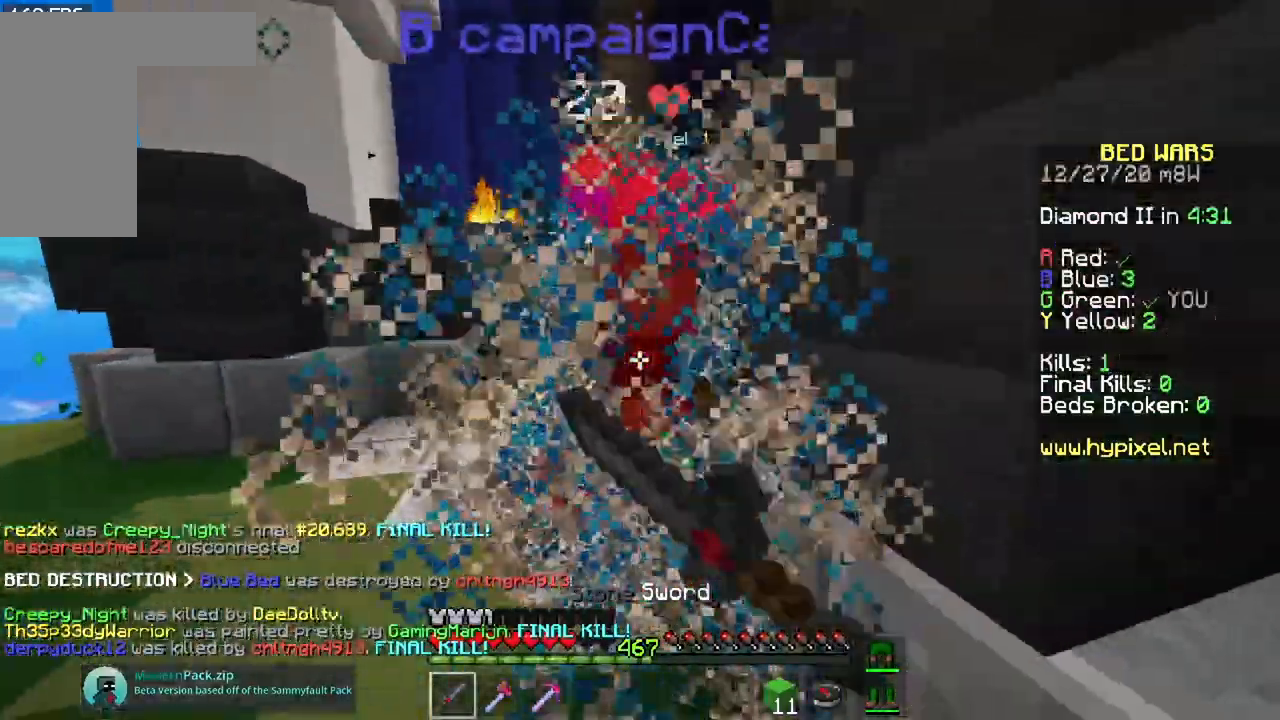
{"keys": ["w"], "mouse": ["left", "right"], "events": [[334, "mouse_right", "down"]]}
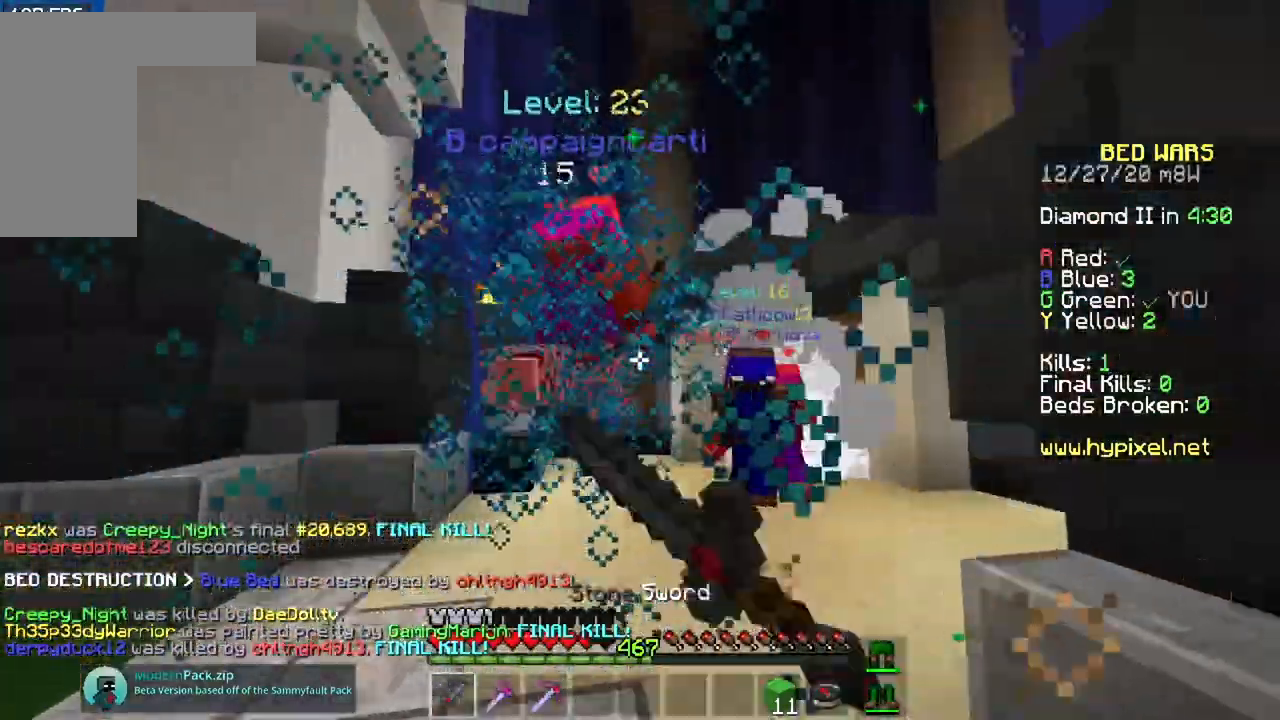
{"keys": ["space", "w"], "mouse": ["left"], "events": [[17, "a", "down"], [100, "mouse_right", "up"], [350, "a", "up"], [484, "space", "down"]]}